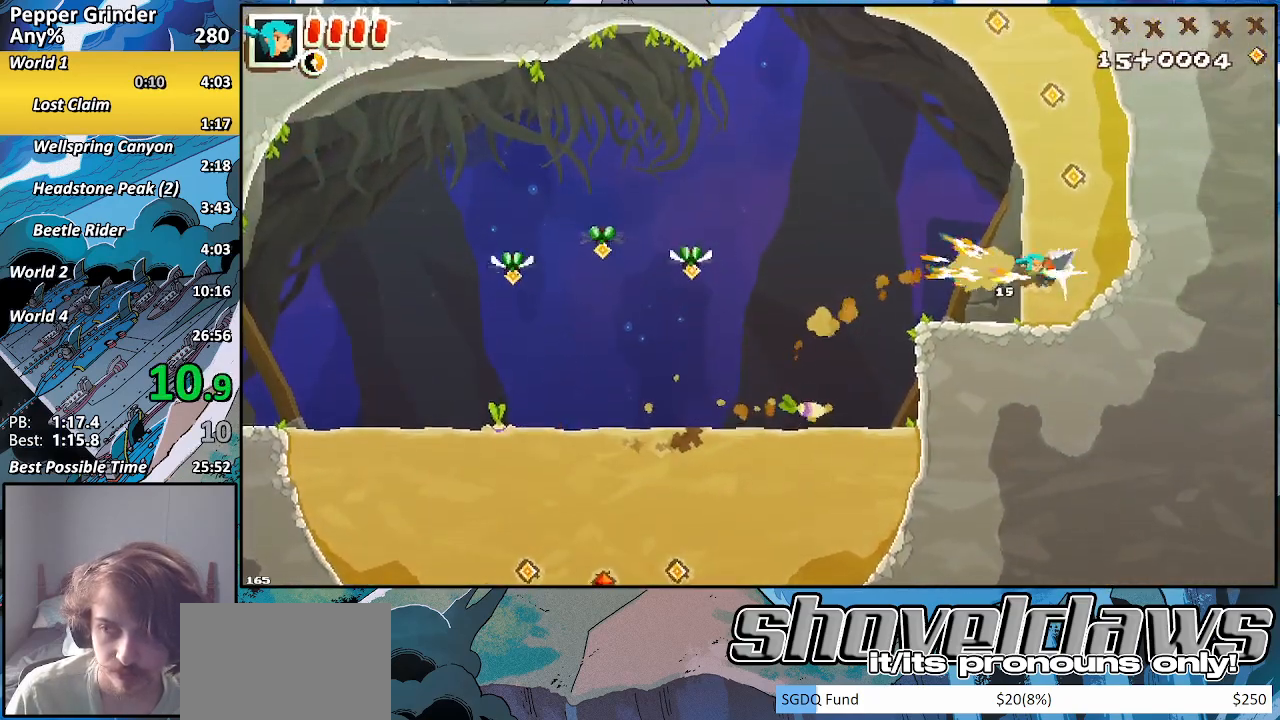
Gameplay with a controller (PlayStation layout); each line is a JSON object with the inputs held at the frame after it. "events" lists button and stick changes between this image and that frame as [ms after this image, input, new state], when the widget could be followed in between. Not read: CROSS L3 R3.
{"buttons": ["R2"], "left_stick": "up", "right_stick": "center", "events": [[433, "left_stick", "up"]]}
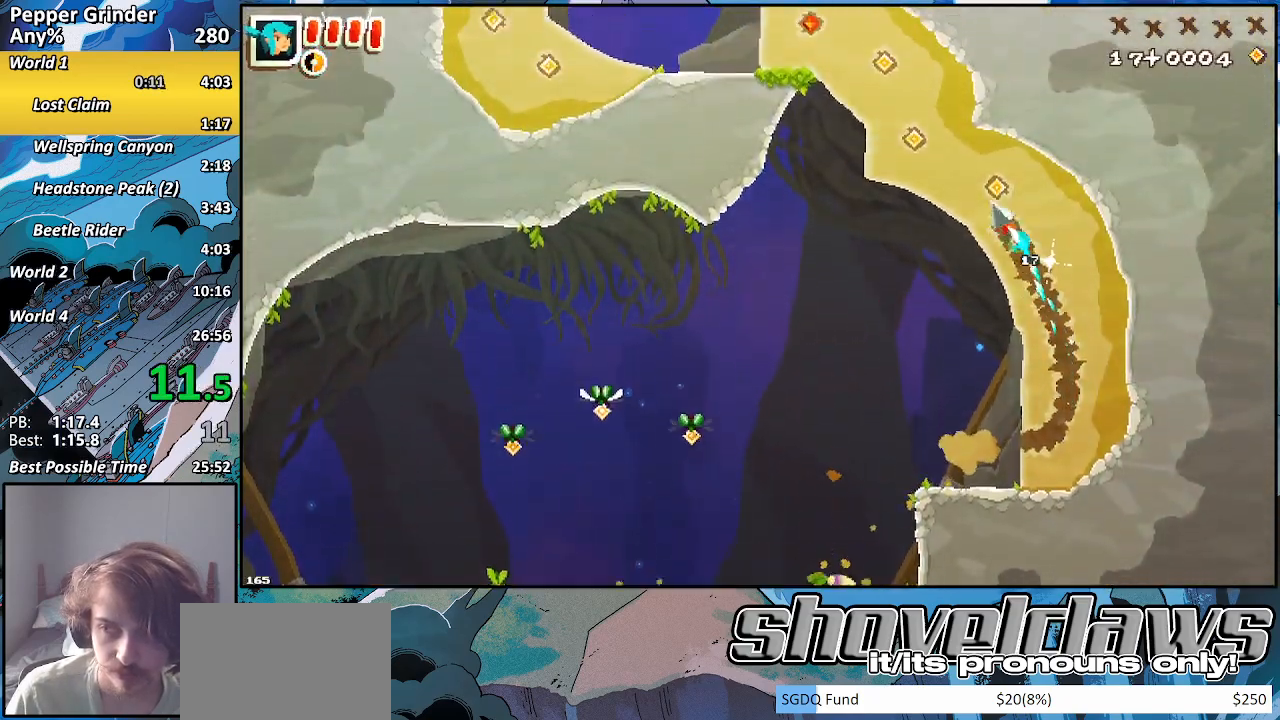
{"buttons": ["R2"], "left_stick": "up-left", "right_stick": "center", "events": [[117, "left_stick", "up-left"]]}
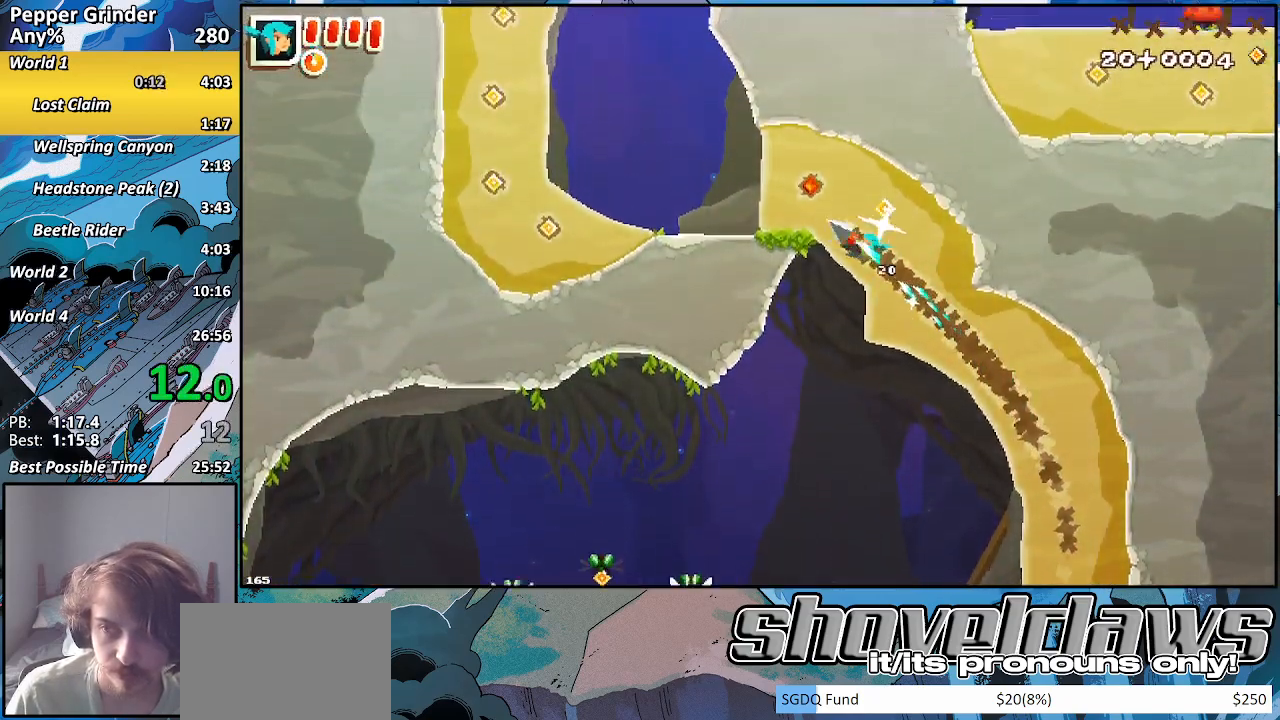
{"buttons": ["R2"], "left_stick": "up", "right_stick": "center", "events": [[267, "left_stick", "up"]]}
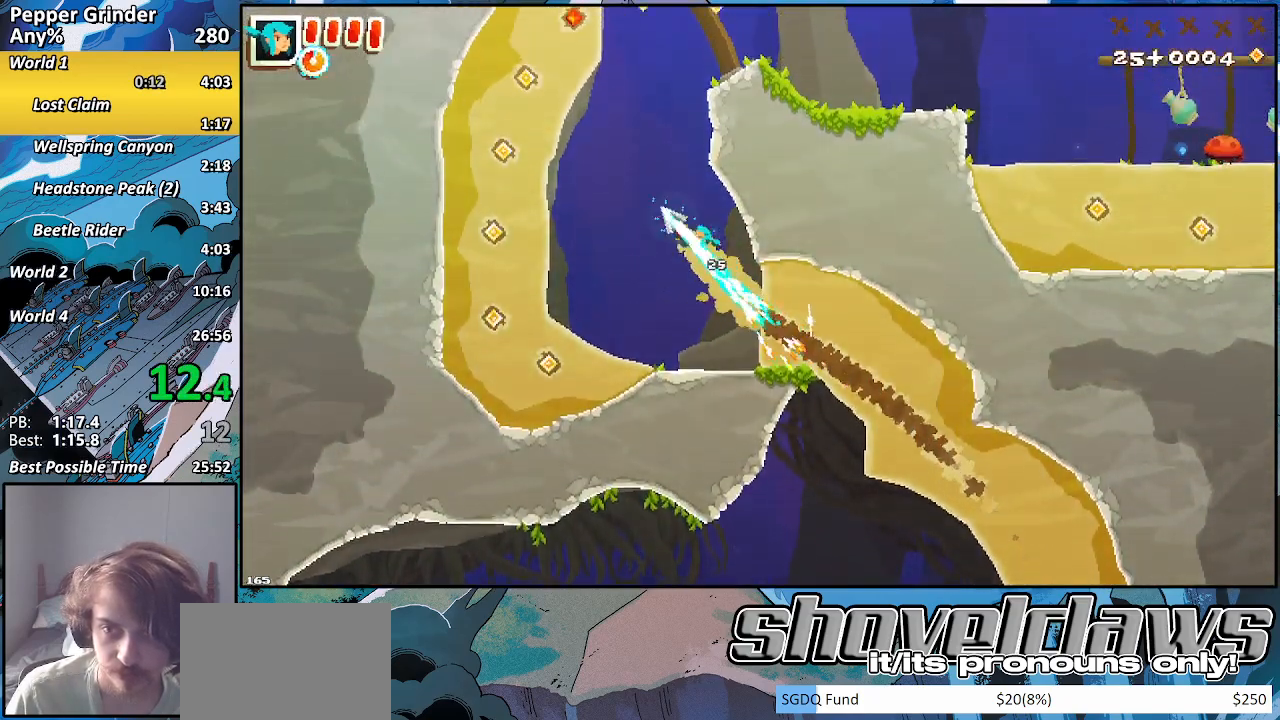
{"buttons": ["R2"], "left_stick": "up-right", "right_stick": "center", "events": [[367, "left_stick", "up-right"]]}
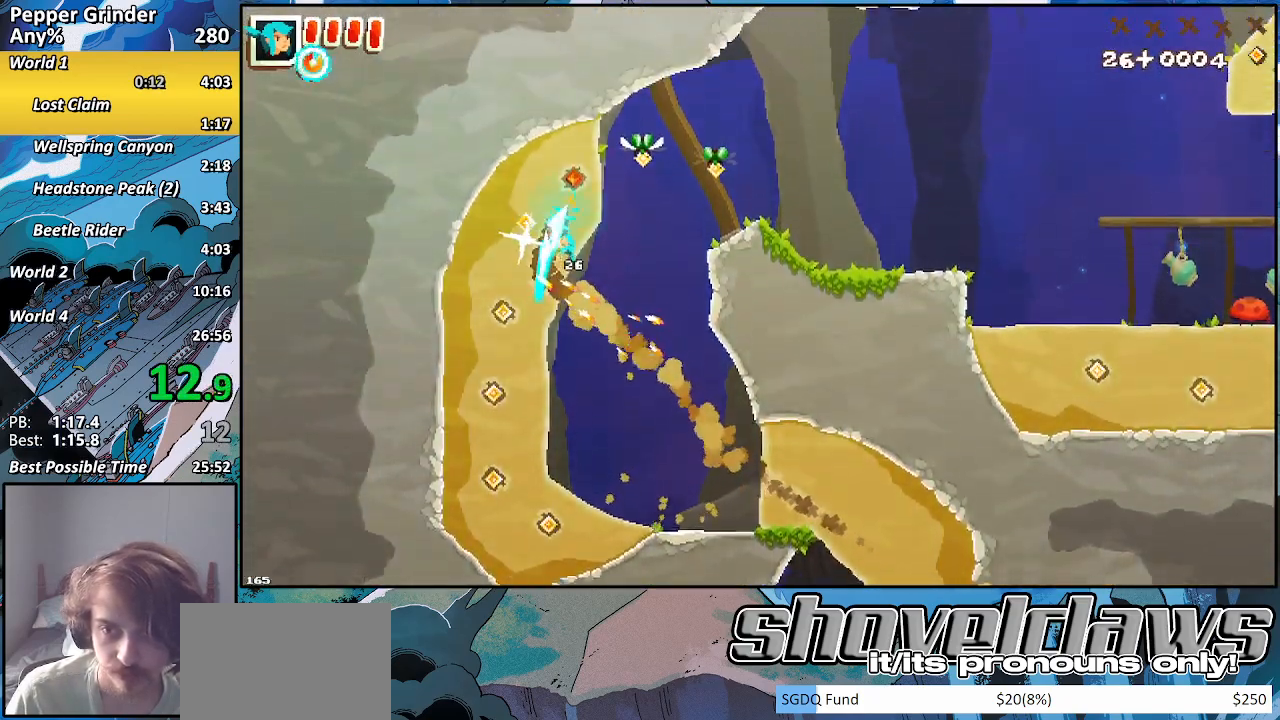
{"buttons": ["R2"], "left_stick": "up-right", "right_stick": "center", "events": []}
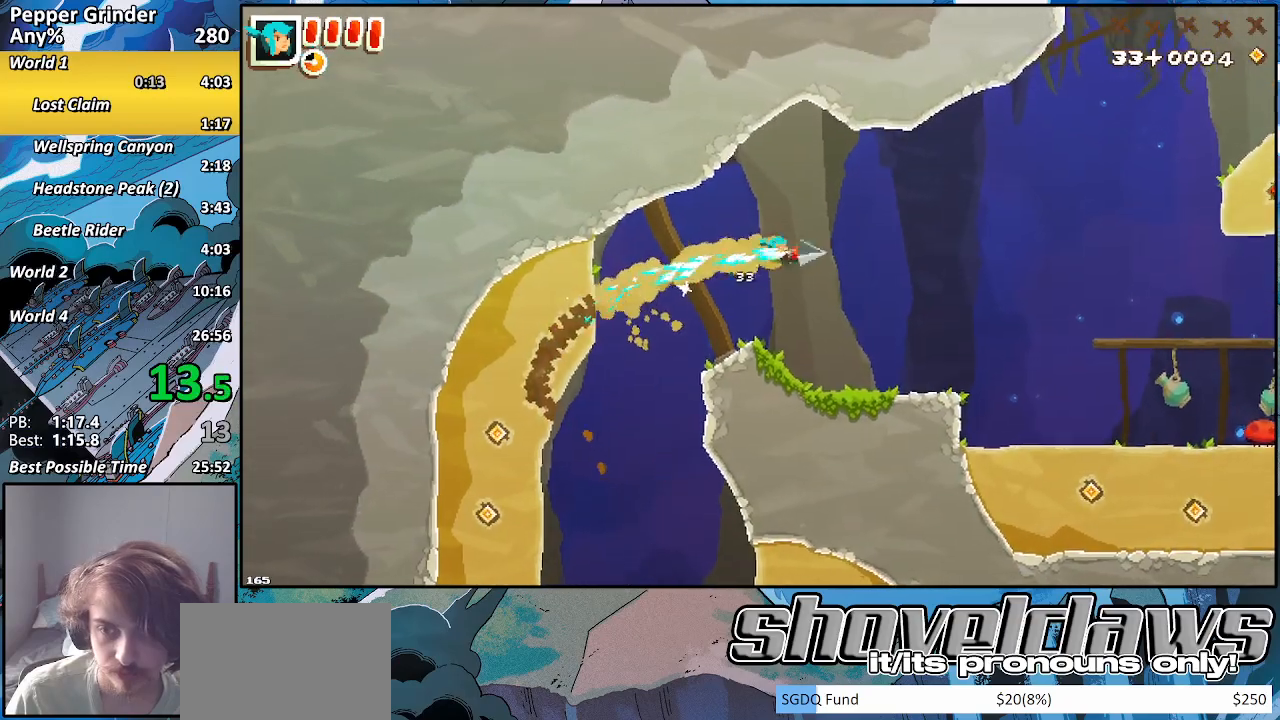
{"buttons": ["R2"], "left_stick": "up-right", "right_stick": "center", "events": []}
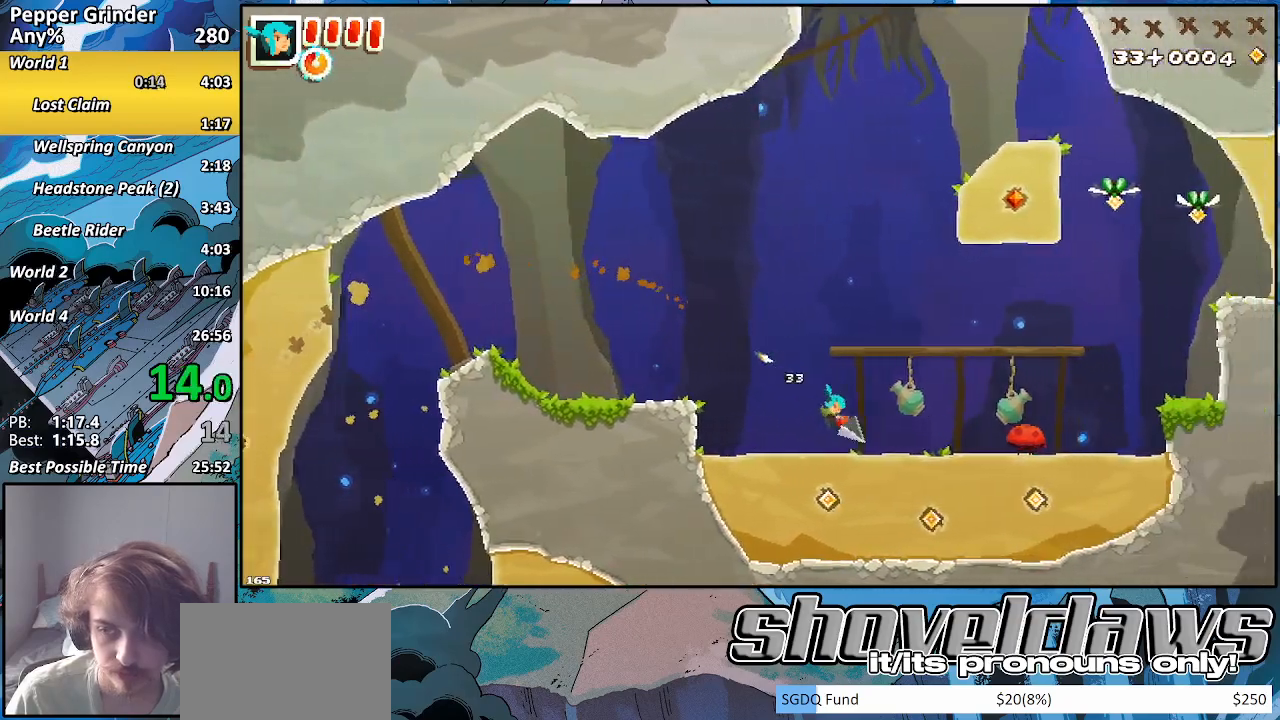
{"buttons": ["R2"], "left_stick": "up-right", "right_stick": "center", "events": []}
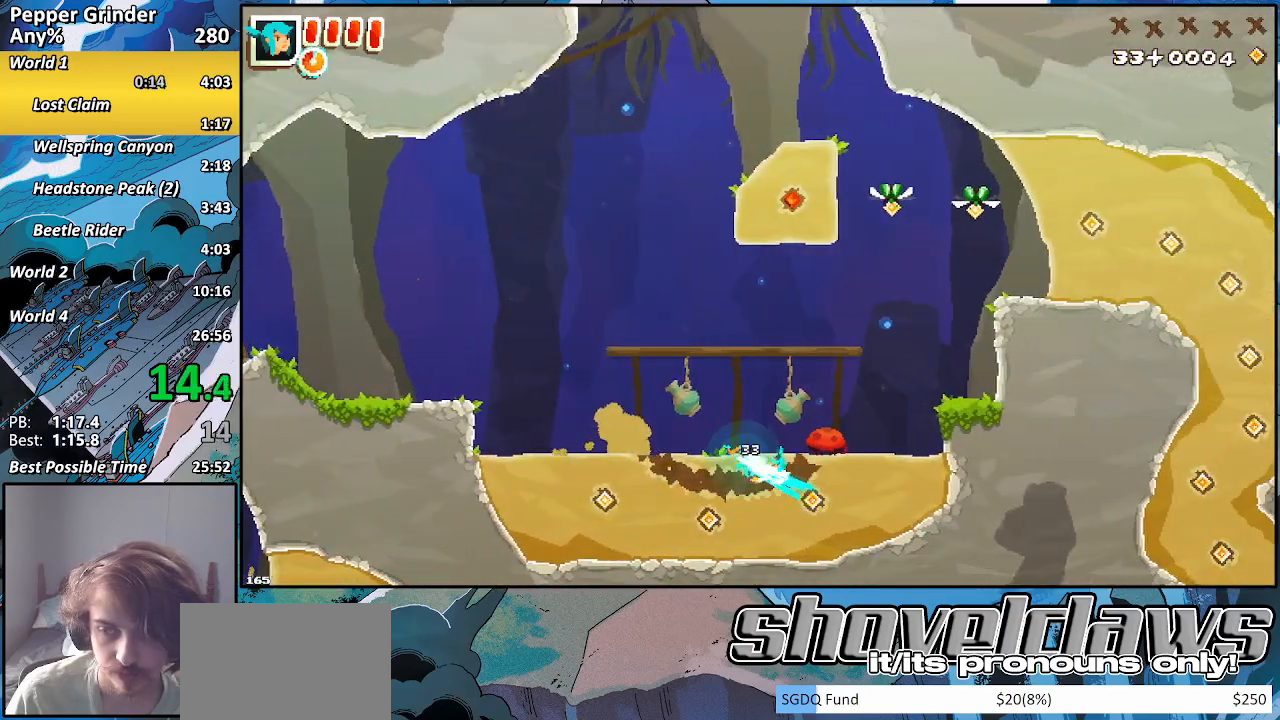
{"buttons": ["R2"], "left_stick": "right", "right_stick": "center", "events": [[317, "left_stick", "right"]]}
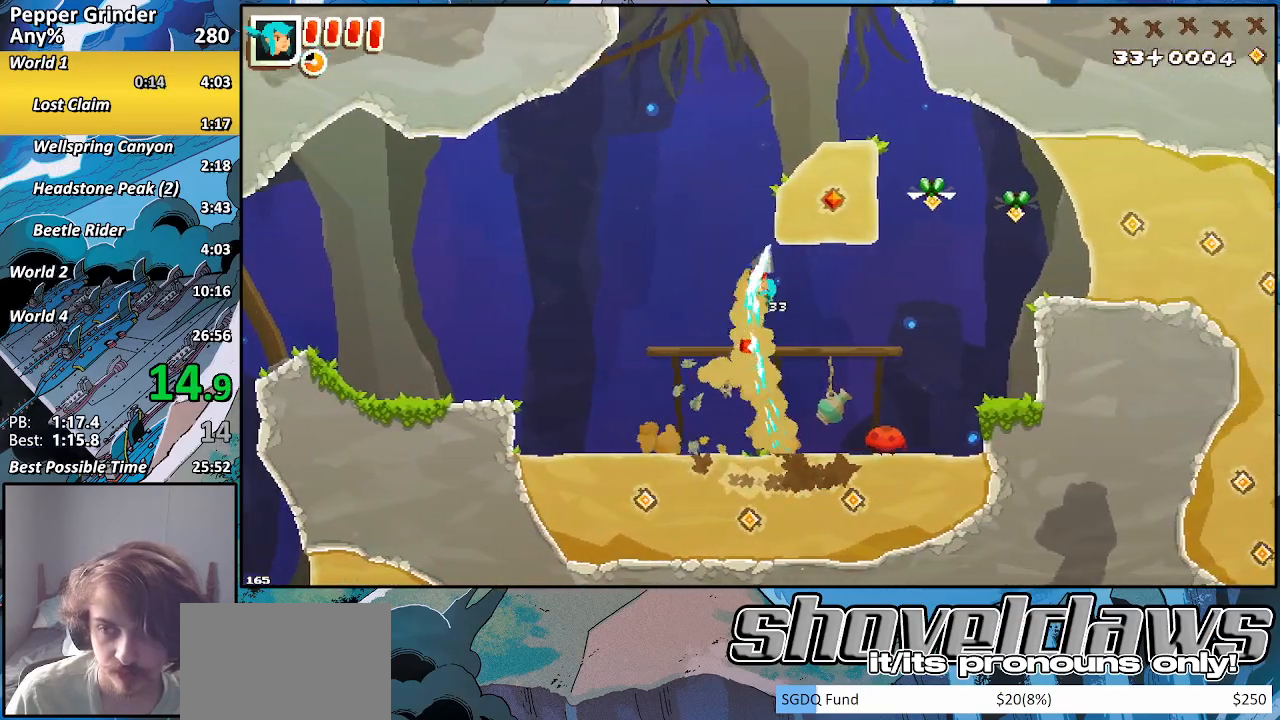
{"buttons": ["R2"], "left_stick": "right", "right_stick": "center", "events": []}
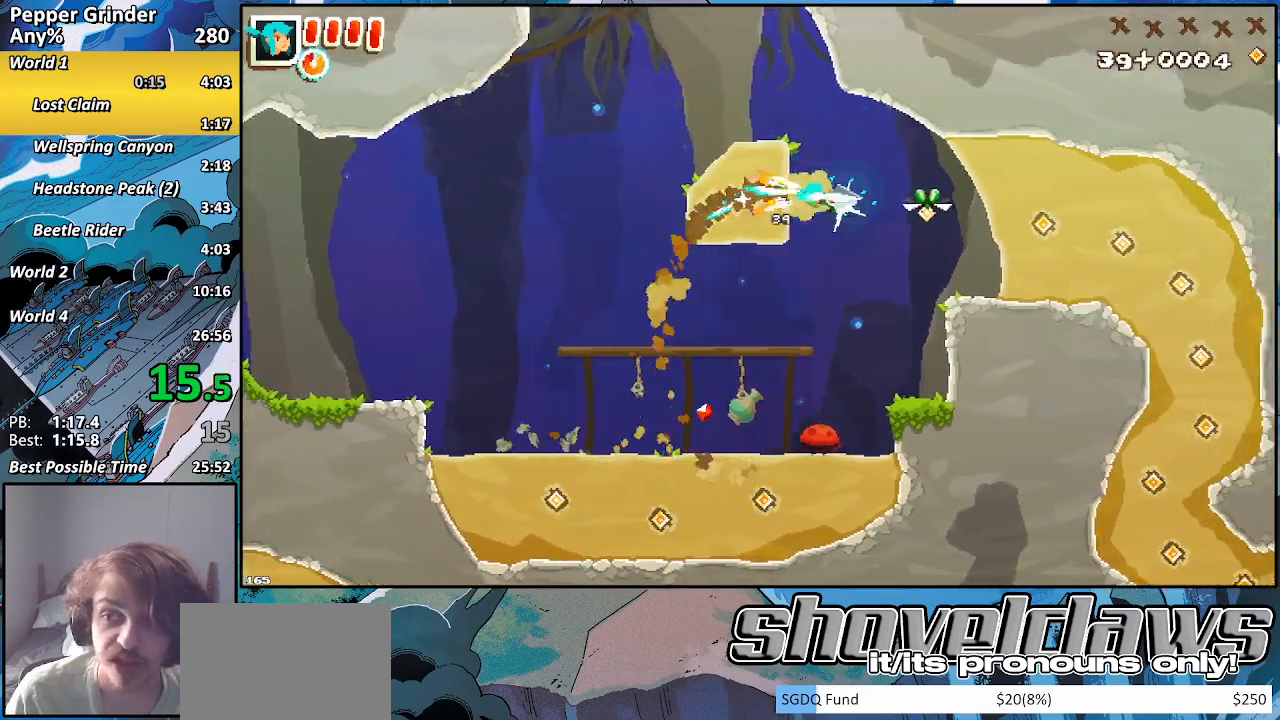
{"buttons": ["R2"], "left_stick": "down-right", "right_stick": "center", "events": [[467, "left_stick", "down-right"]]}
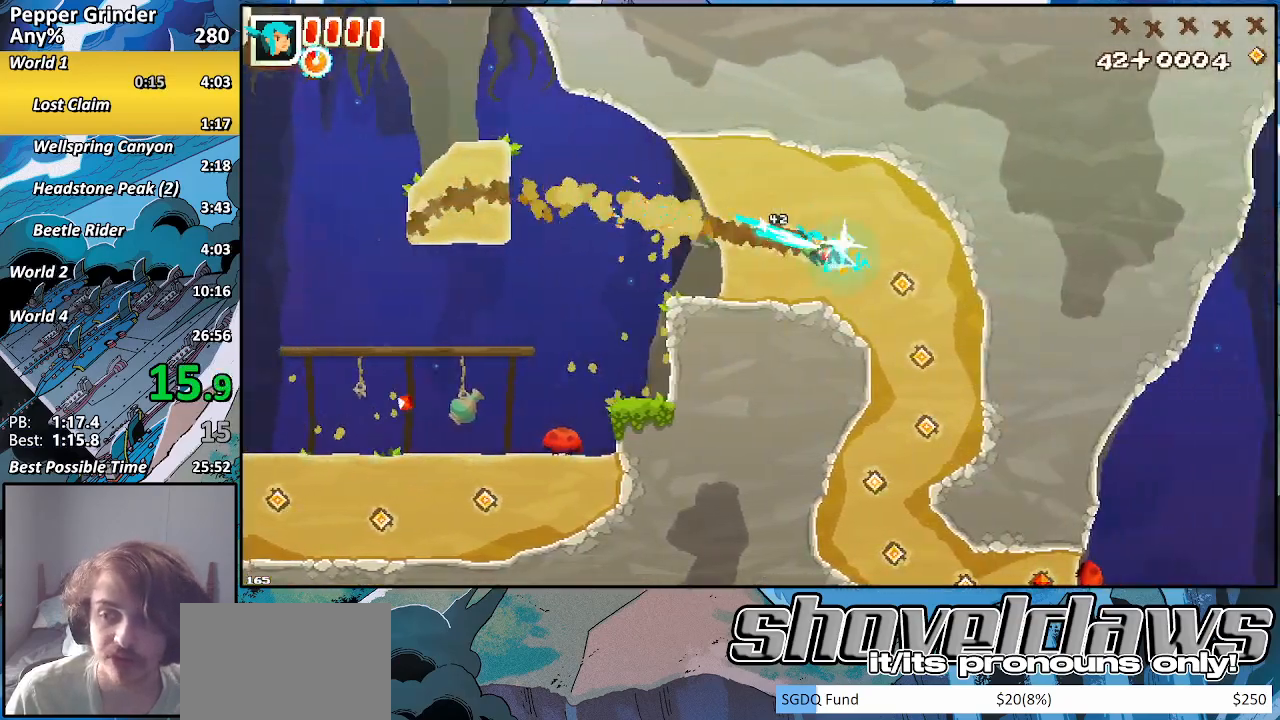
{"buttons": ["R2"], "left_stick": "down", "right_stick": "center", "events": [[167, "left_stick", "down"]]}
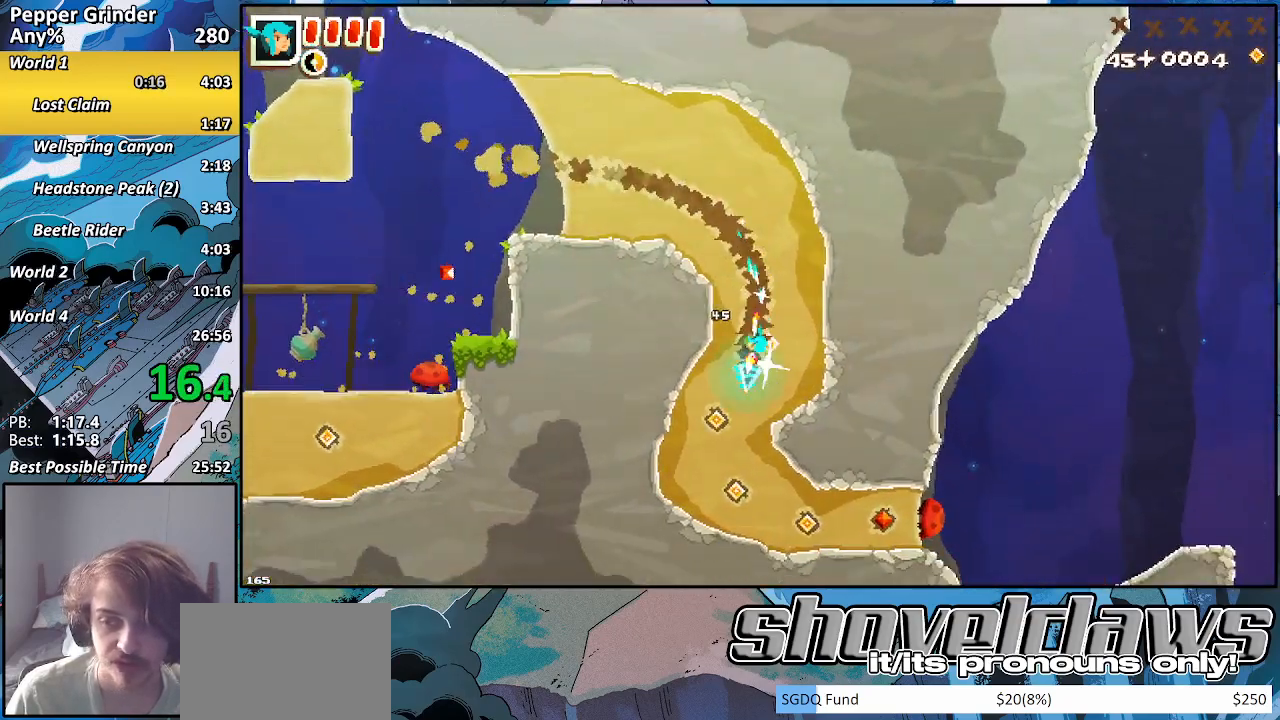
{"buttons": ["R2"], "left_stick": "right", "right_stick": "center", "events": [[200, "left_stick", "down-right"], [300, "left_stick", "right"]]}
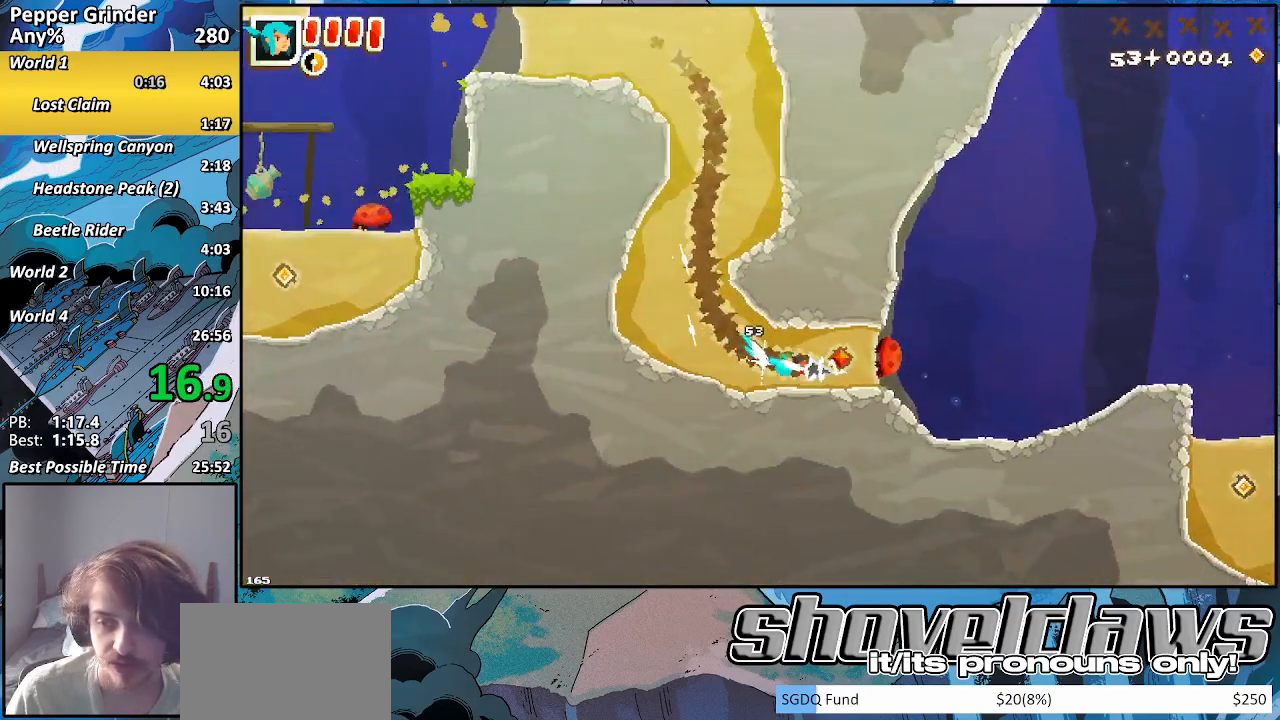
{"buttons": ["R2"], "left_stick": "right", "right_stick": "center", "events": []}
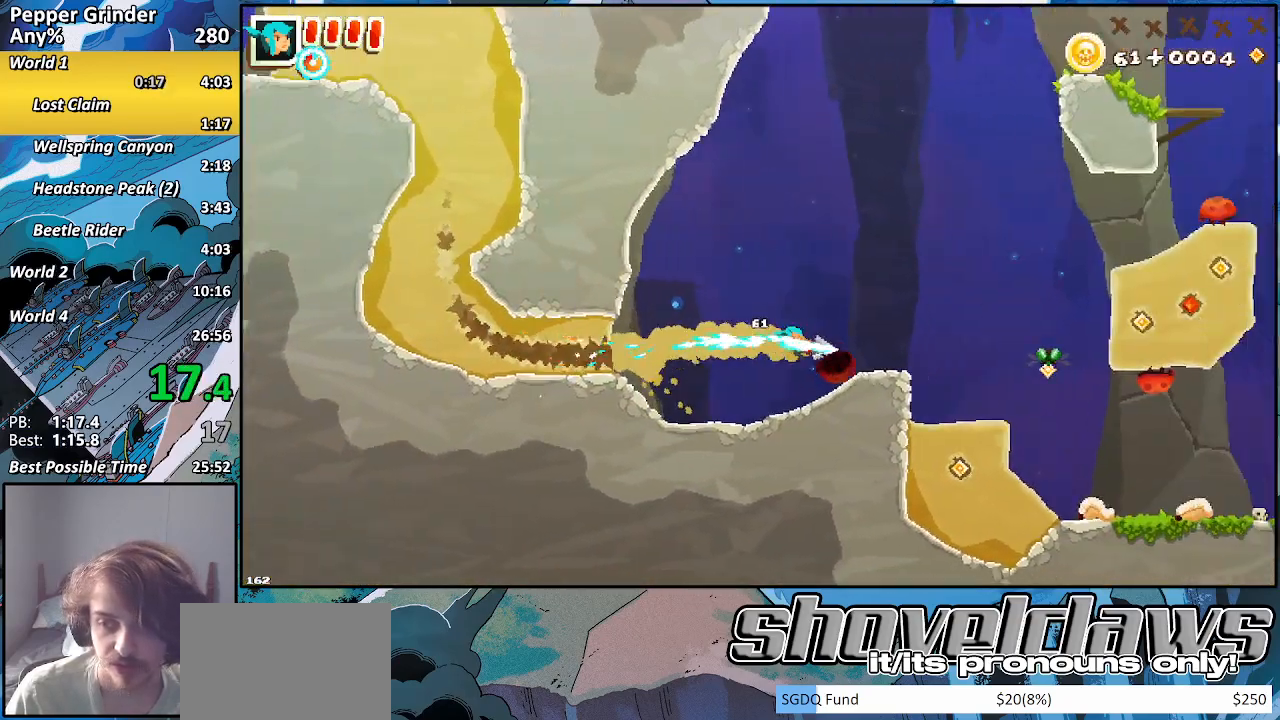
{"buttons": ["R2"], "left_stick": "down-right", "right_stick": "center", "events": [[167, "left_stick", "down"], [300, "left_stick", "down-left"], [417, "left_stick", "down-right"]]}
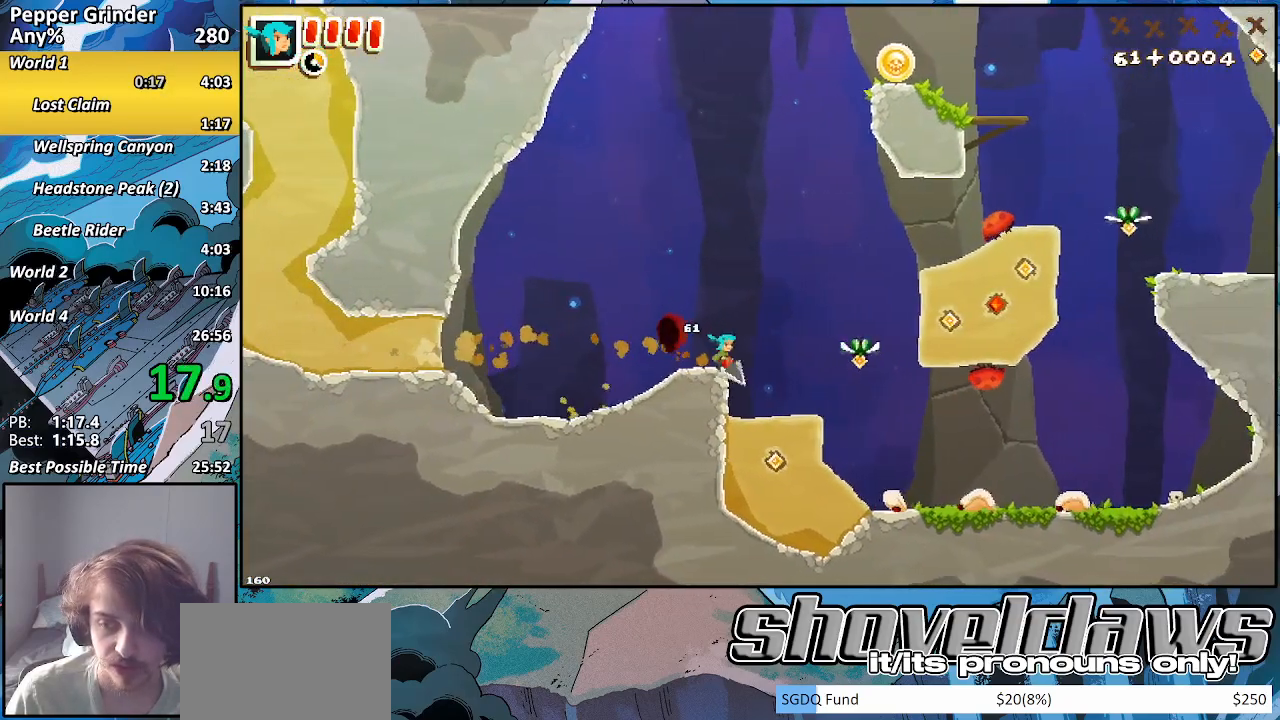
{"buttons": ["R2"], "left_stick": "up-left", "right_stick": "center", "events": [[200, "left_stick", "down"], [367, "left_stick", "right"], [500, "left_stick", "up-left"]]}
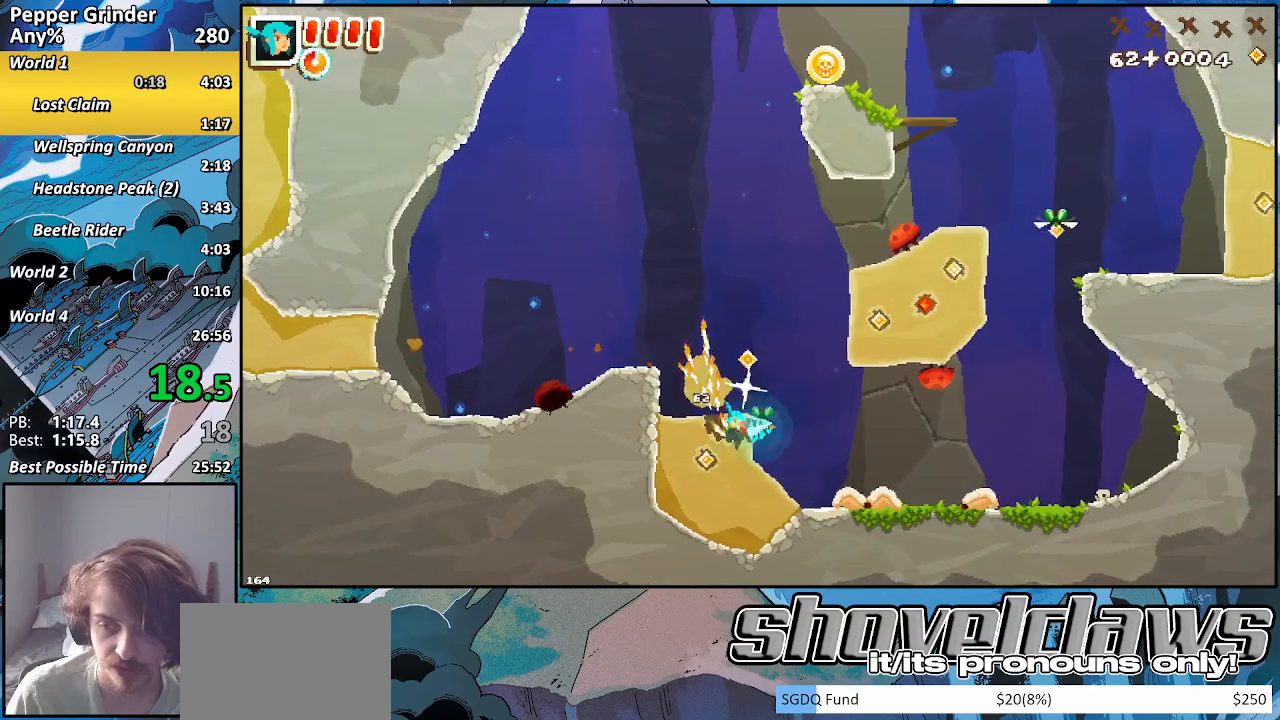
{"buttons": ["R2"], "left_stick": "right", "right_stick": "center", "events": [[250, "left_stick", "up-right"], [350, "left_stick", "right"]]}
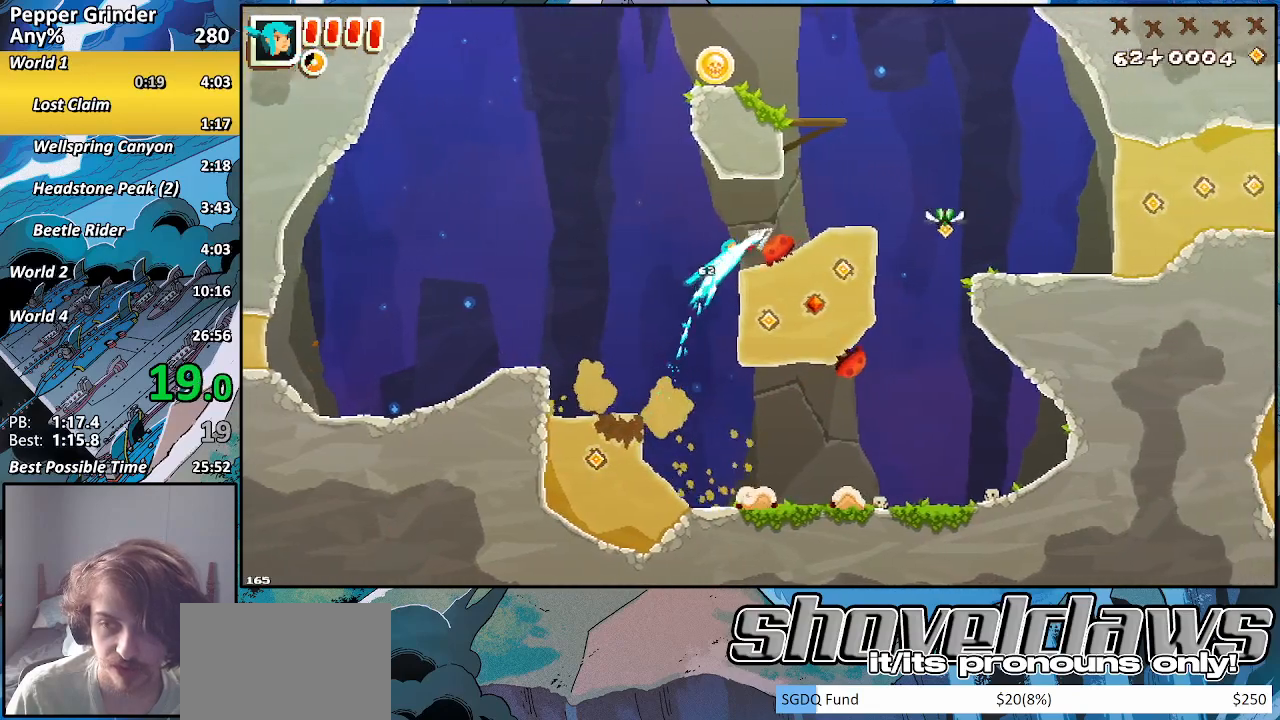
{"buttons": ["R2"], "left_stick": "right", "right_stick": "center", "events": []}
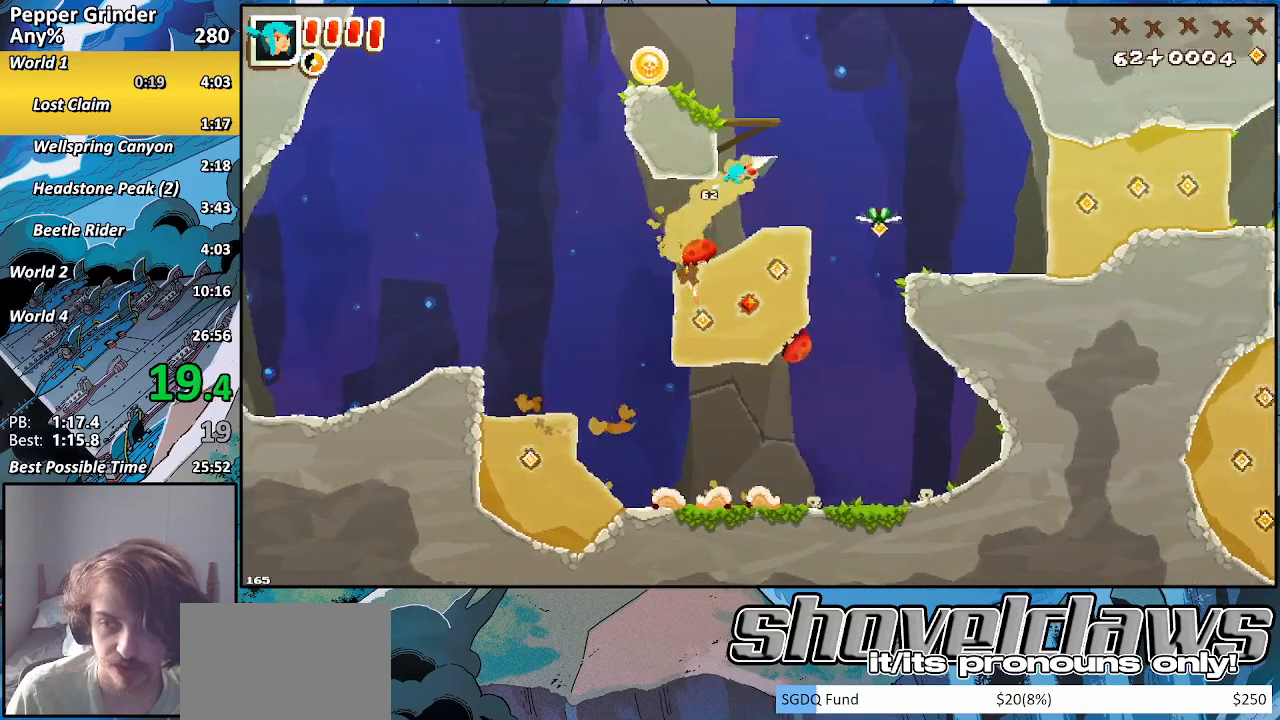
{"buttons": ["R2"], "left_stick": "right", "right_stick": "center", "events": []}
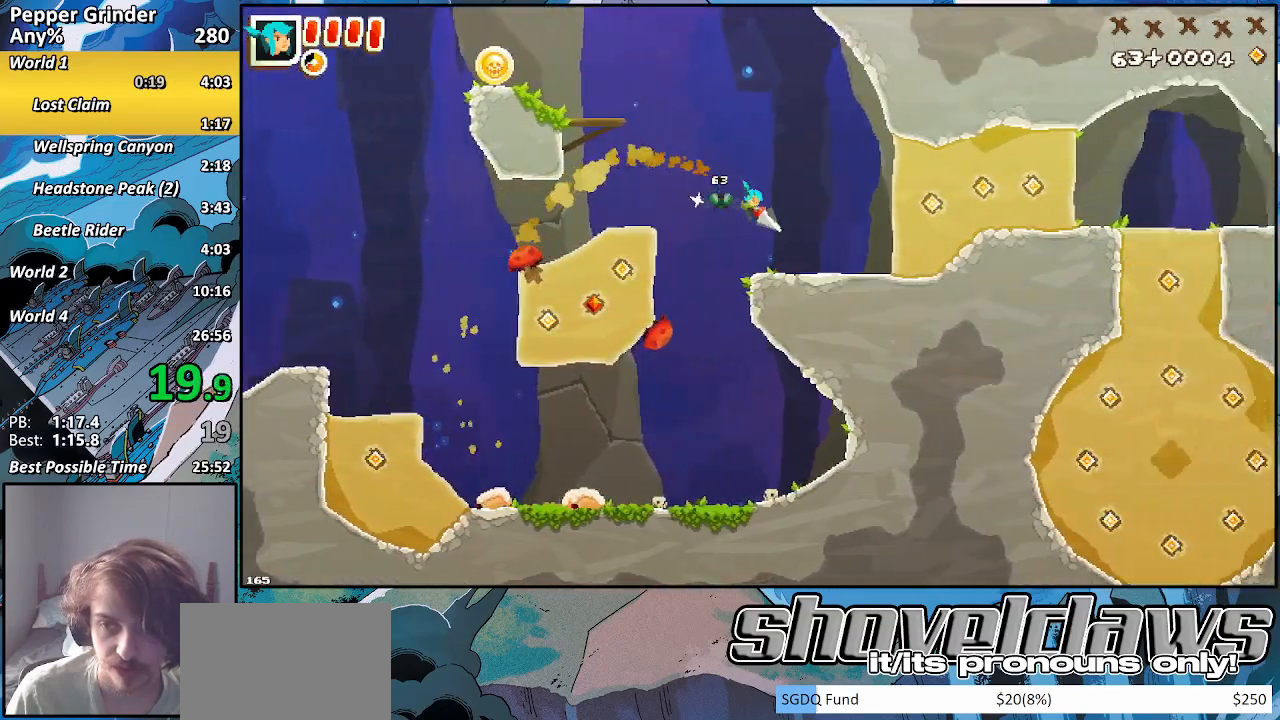
{"buttons": [], "left_stick": "center", "right_stick": "center", "events": [[67, "left_stick", "center"], [117, "R2", "up"], [167, "START", "down"], [267, "DPAD_UP", "down"], [267, "START", "up"], [367, "DPAD_UP", "up"]]}
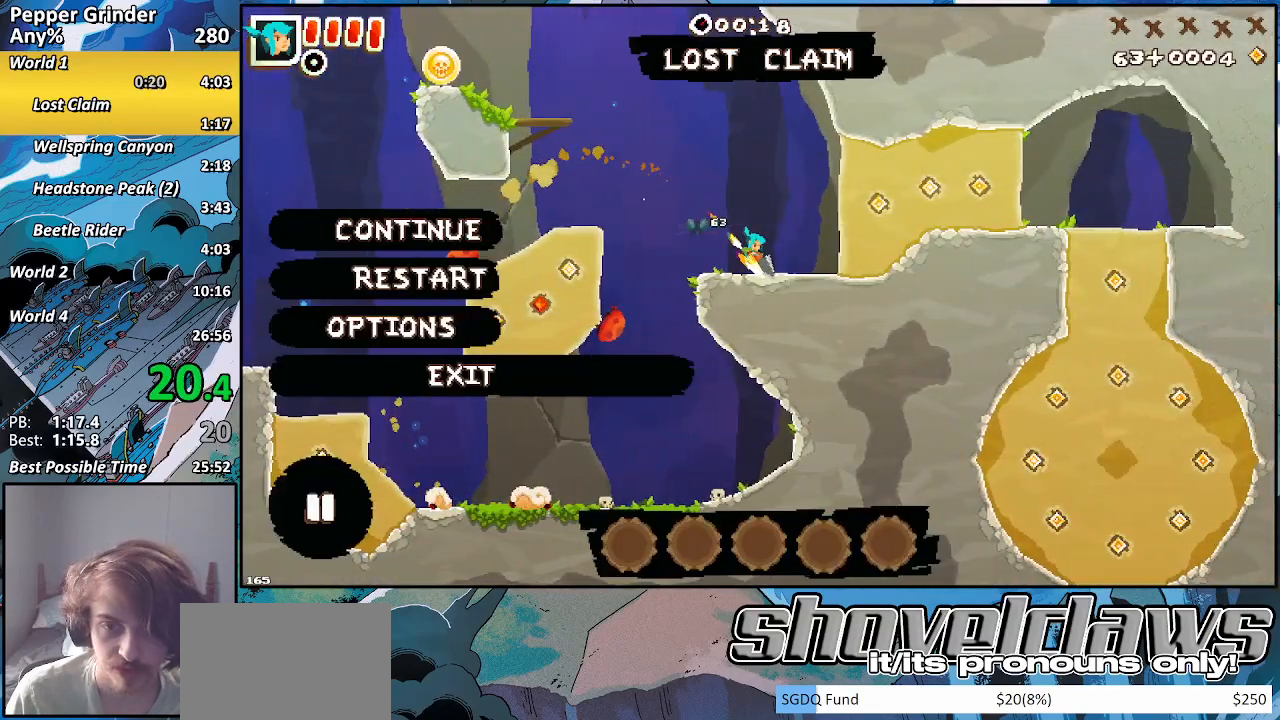
{"buttons": [], "left_stick": "center", "right_stick": "center", "events": []}
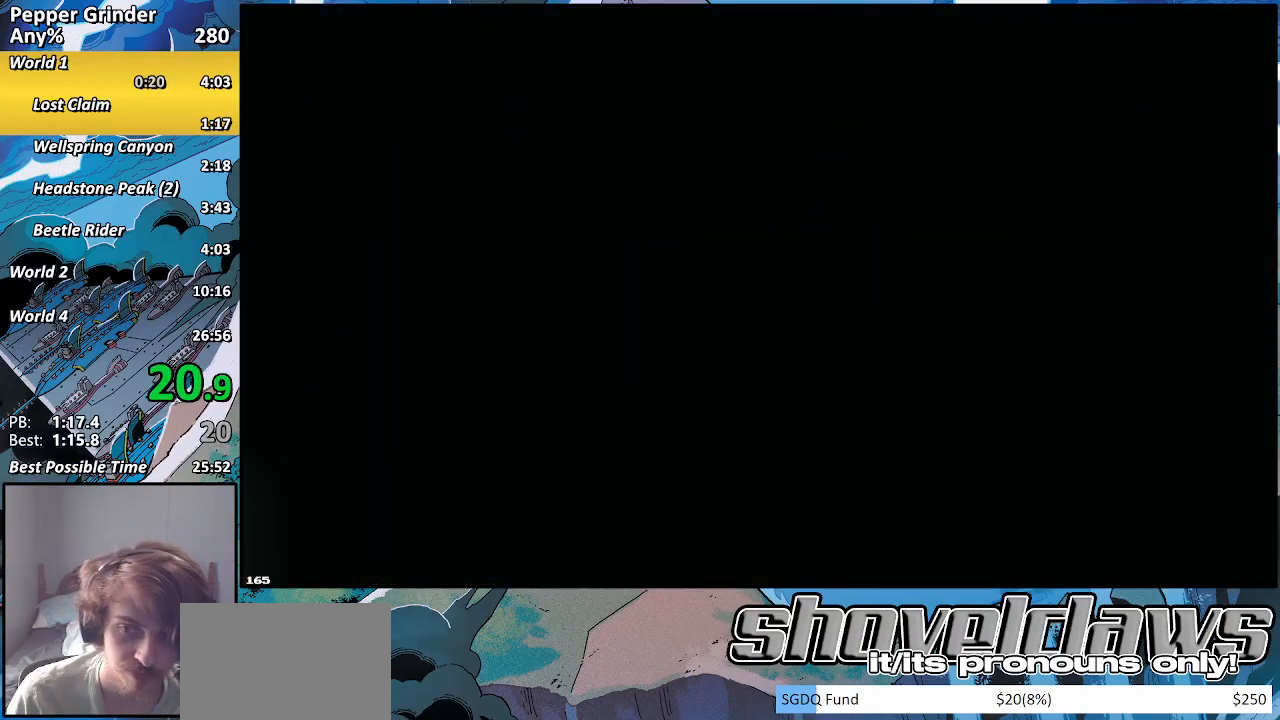
{"buttons": [], "left_stick": "center", "right_stick": "center", "events": []}
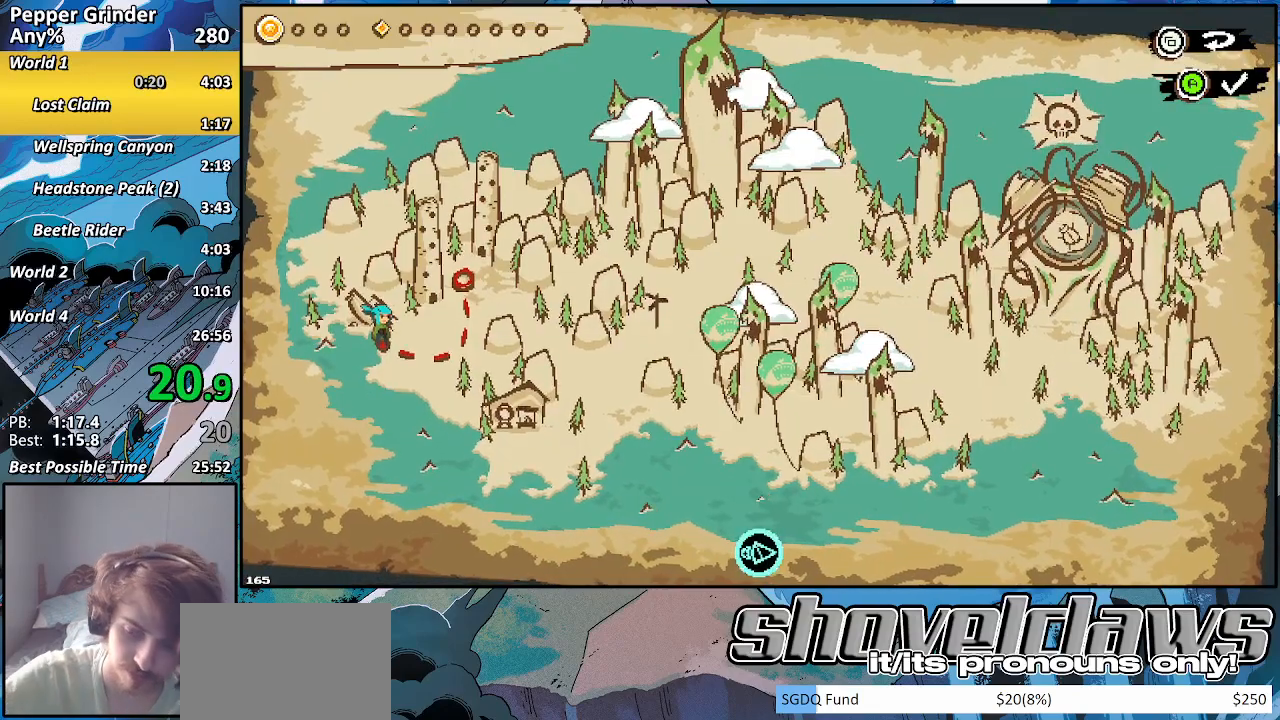
{"buttons": ["SELECT"], "left_stick": "center", "right_stick": "center", "events": [[417, "SELECT", "down"]]}
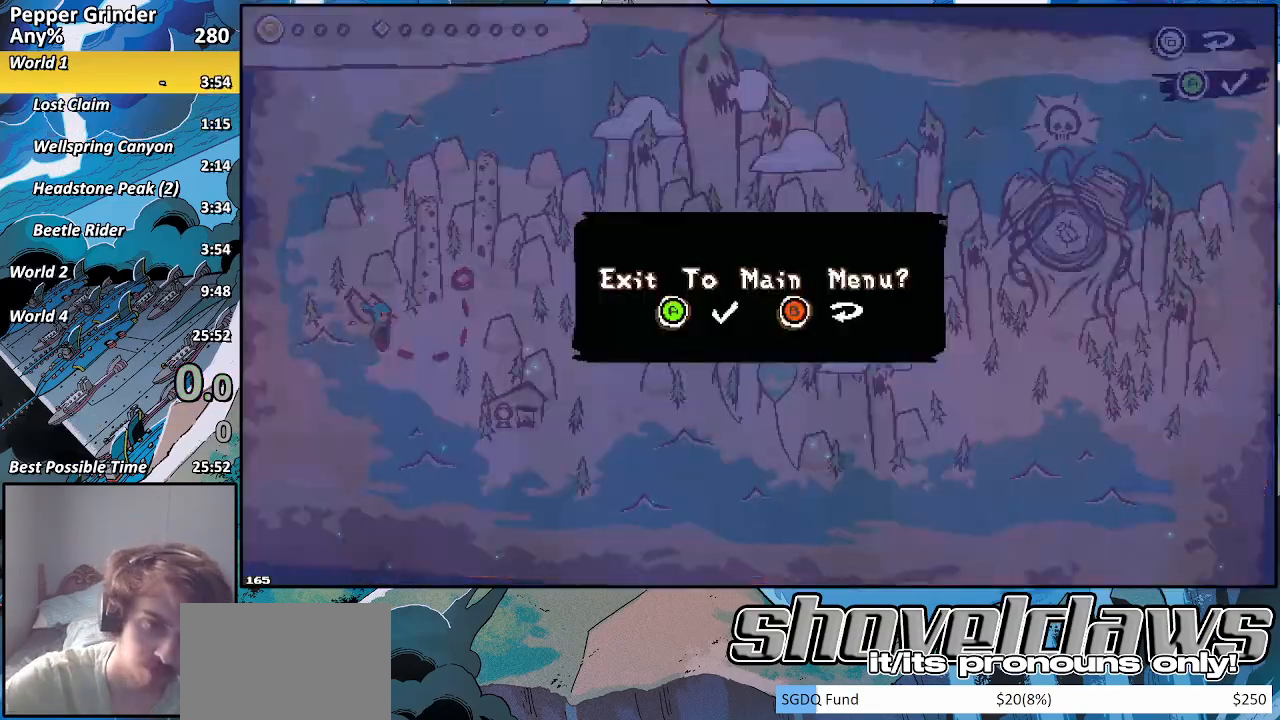
{"buttons": [], "left_stick": "center", "right_stick": "center", "events": [[50, "SELECT", "up"]]}
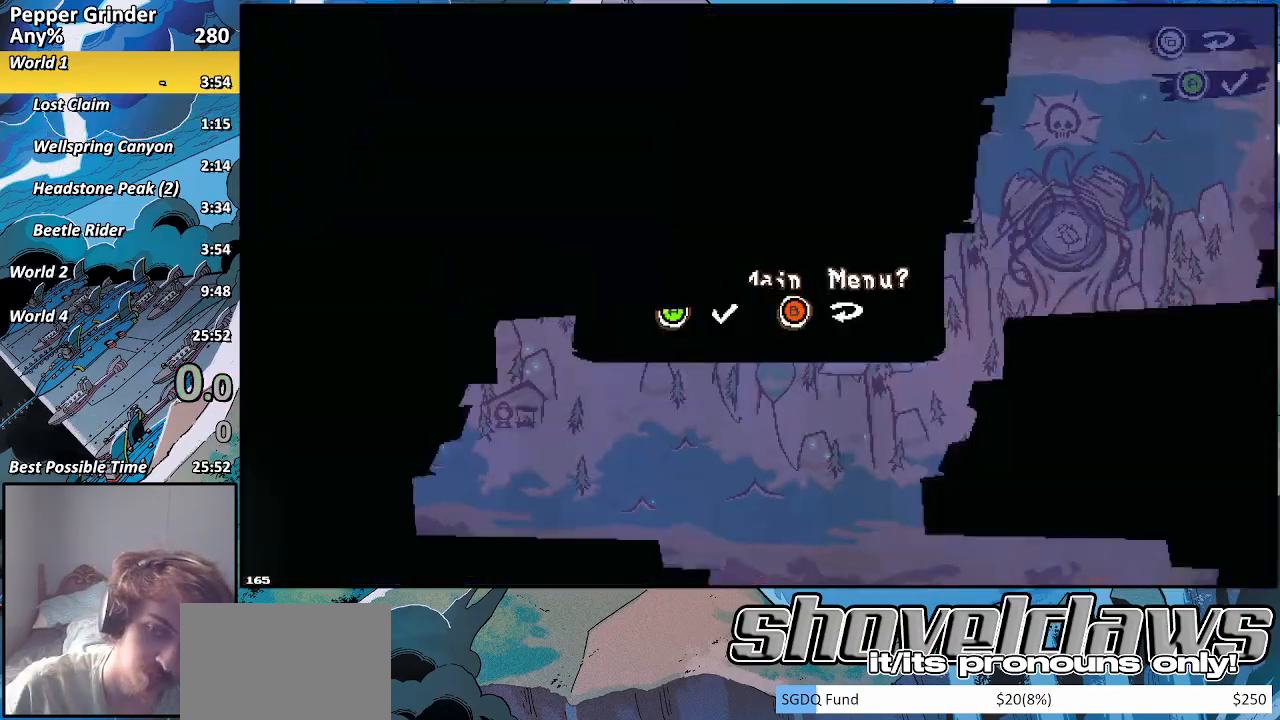
{"buttons": [], "left_stick": "center", "right_stick": "center", "events": []}
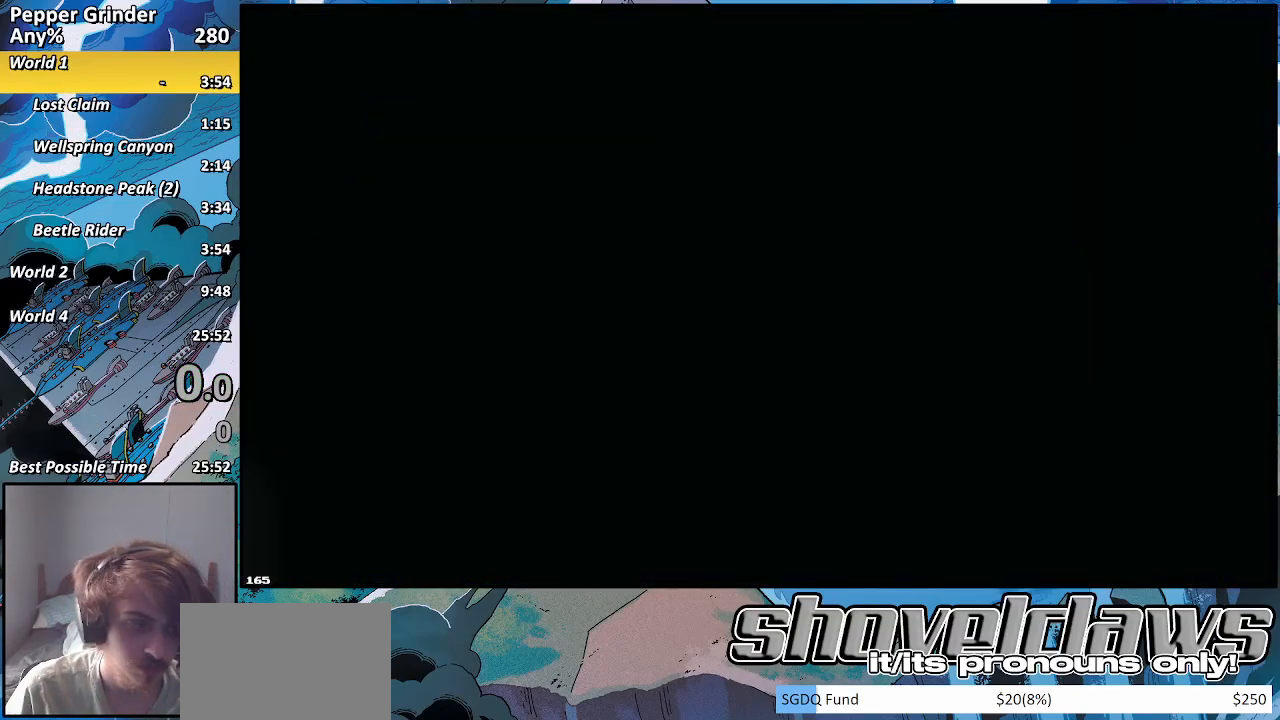
{"buttons": [], "left_stick": "center", "right_stick": "center", "events": [[100, "right_stick", "down"], [267, "right_stick", "left"], [367, "right_stick", "up"], [500, "right_stick", "center"]]}
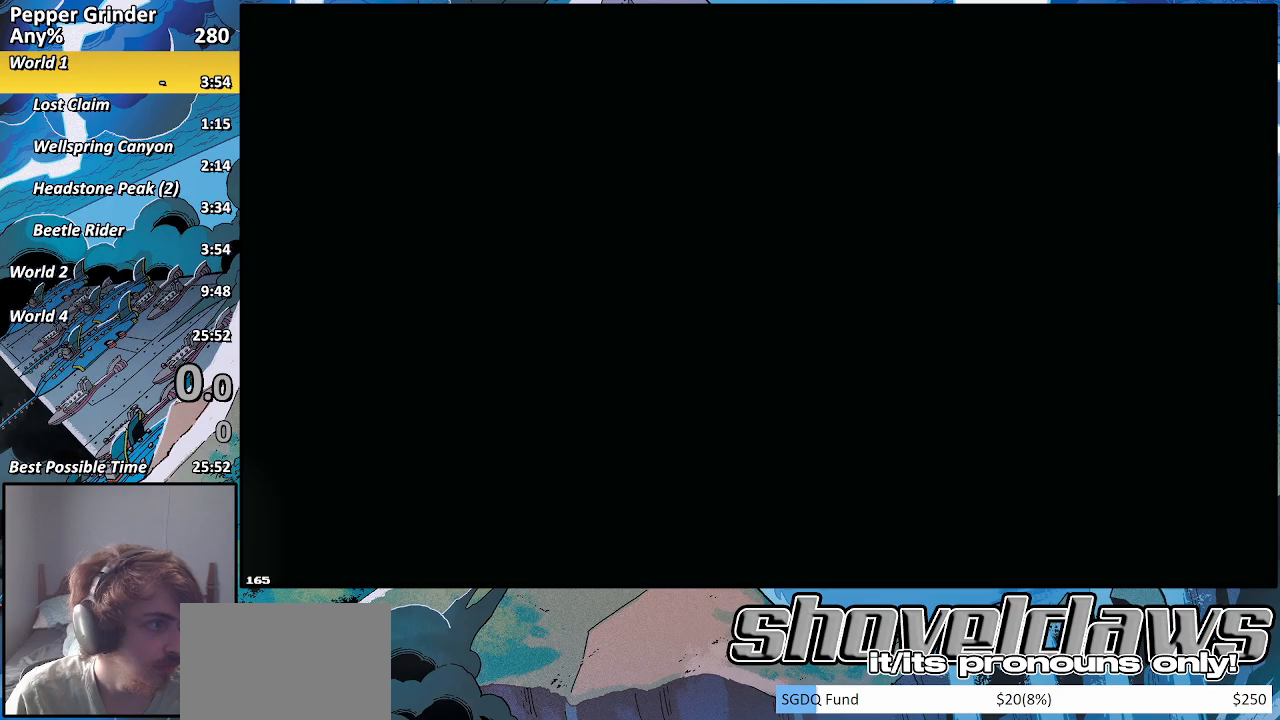
{"buttons": [], "left_stick": "center", "right_stick": "center", "events": []}